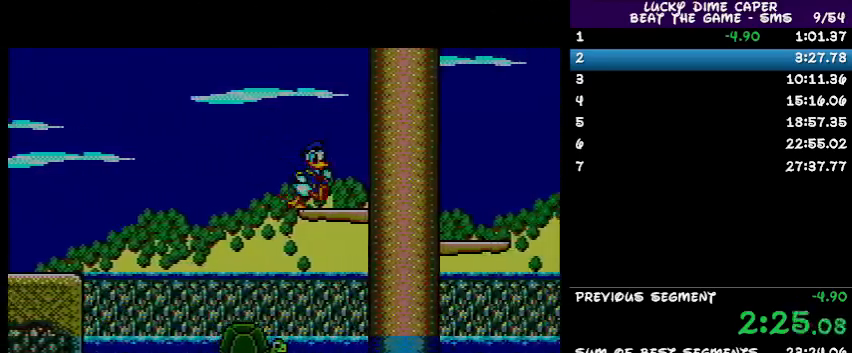
Gameplay with a controller; each line is a JSON object with the inputs held at the frame after it (dt_ms = milliseconds from this image to that frame). "events" lists button and stick changes between this image and that frame as [ms after this image, input, new state], when the widget could be followed in between. Not read: L3 R3 other_buttons.
{"dt_ms": 500, "buttons": ["DPAD_RIGHT"], "events": []}
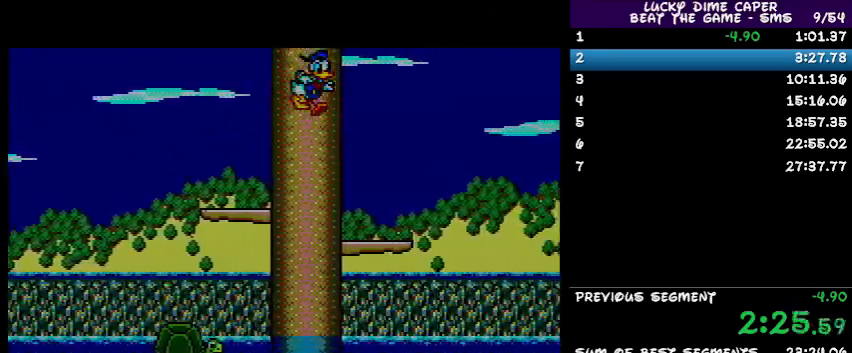
{"dt_ms": 500, "buttons": [], "events": [[67, "DPAD_RIGHT", "up"], [133, "DPAD_LEFT", "down"], [467, "DPAD_LEFT", "up"]]}
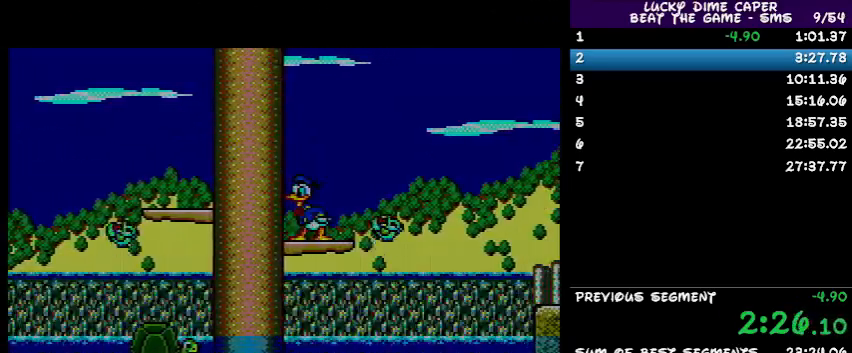
{"dt_ms": 500, "buttons": ["DPAD_RIGHT"], "events": [[200, "DPAD_UP", "down"], [333, "DPAD_RIGHT", "down"], [333, "DPAD_UP", "up"]]}
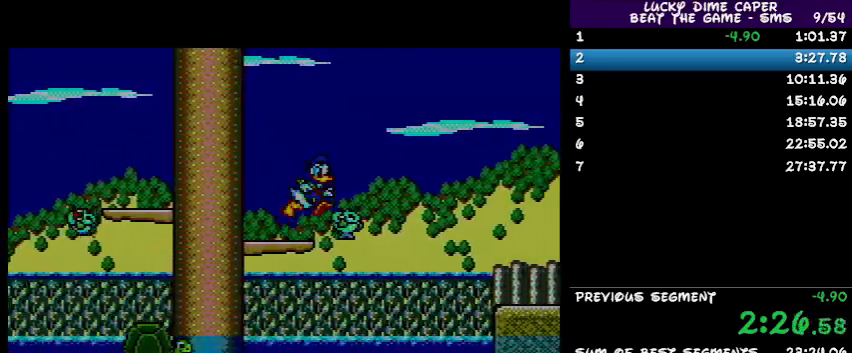
{"dt_ms": 500, "buttons": ["DPAD_RIGHT"], "events": []}
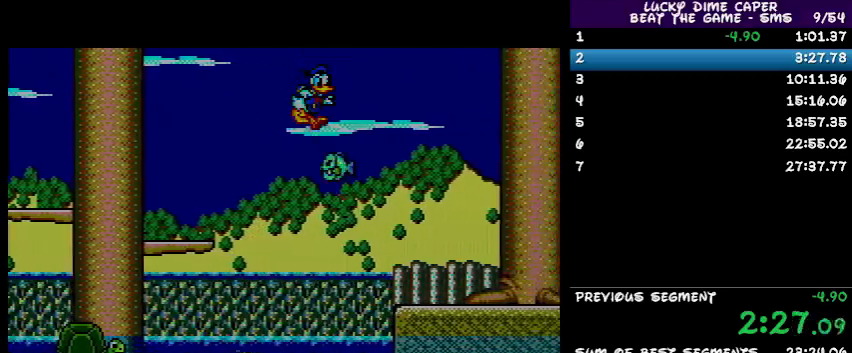
{"dt_ms": 500, "buttons": ["DPAD_RIGHT"], "events": []}
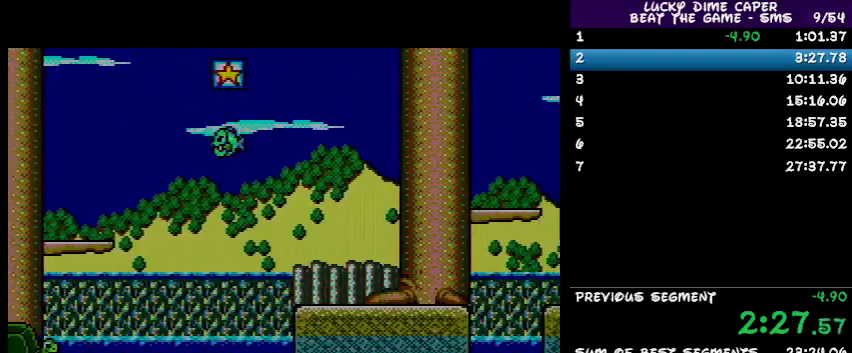
{"dt_ms": 500, "buttons": ["DPAD_LEFT"], "events": [[367, "DPAD_RIGHT", "up"], [467, "DPAD_LEFT", "down"]]}
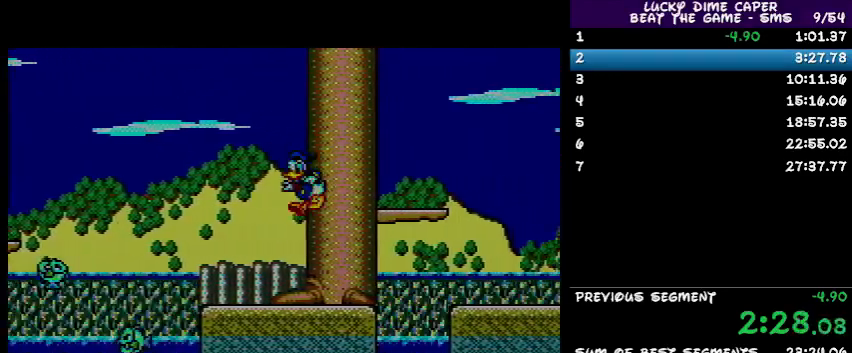
{"dt_ms": 500, "buttons": ["DPAD_RIGHT"]}
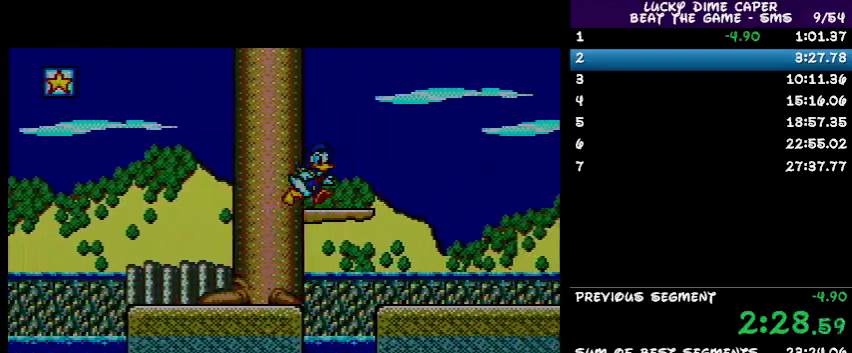
{"dt_ms": 500, "buttons": ["DPAD_RIGHT"], "events": []}
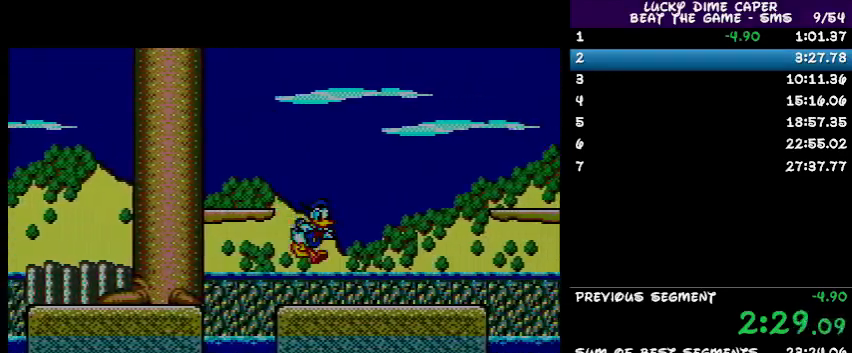
{"dt_ms": 500, "buttons": ["DPAD_RIGHT"], "events": []}
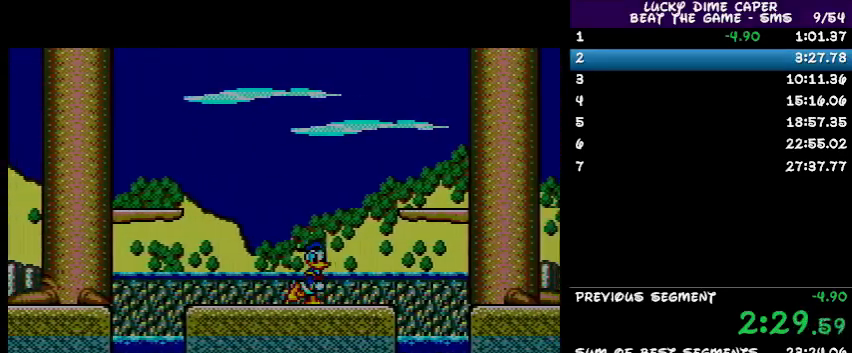
{"dt_ms": 500, "buttons": ["DPAD_LEFT"], "events": [[200, "DPAD_RIGHT", "up"], [500, "DPAD_LEFT", "down"]]}
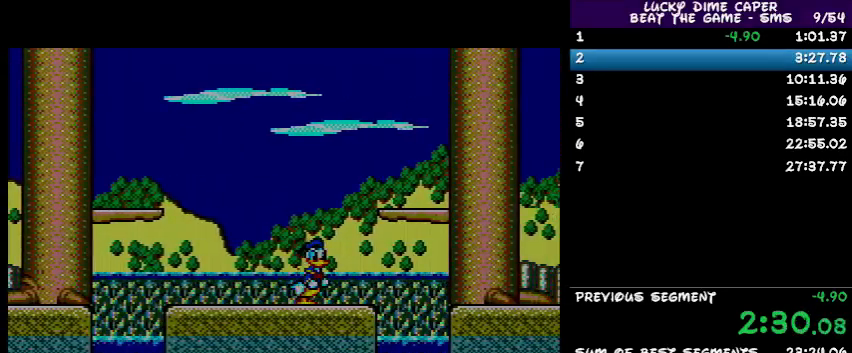
{"dt_ms": 500, "buttons": [], "events": [[467, "DPAD_LEFT", "up"]]}
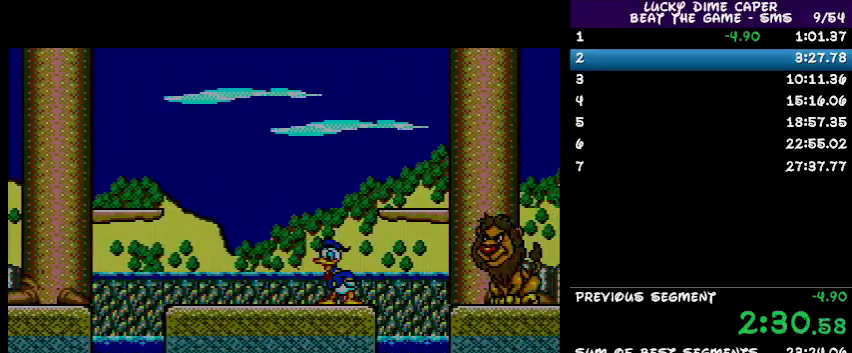
{"dt_ms": 1000, "buttons": ["DPAD_LEFT"]}
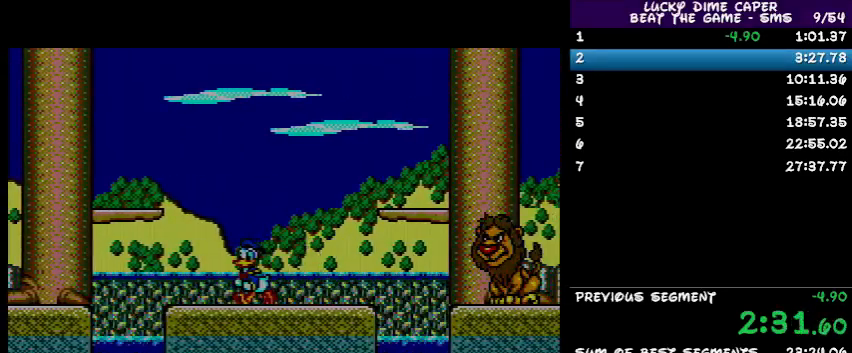
{"dt_ms": 500, "buttons": [], "events": [[100, "DPAD_LEFT", "up"], [133, "DPAD_RIGHT", "down"], [333, "DPAD_RIGHT", "up"]]}
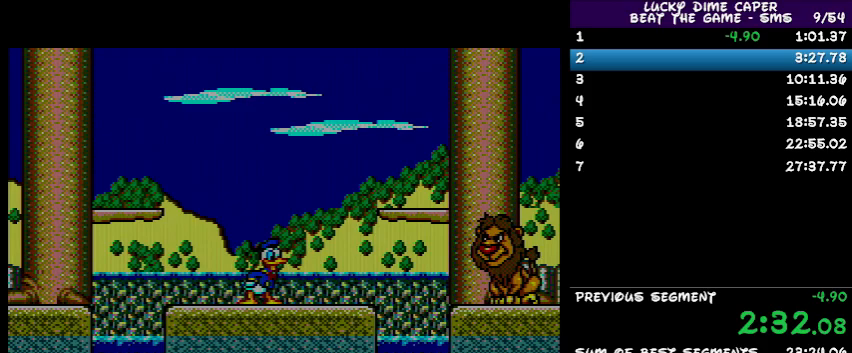
{"dt_ms": 500, "buttons": [], "events": []}
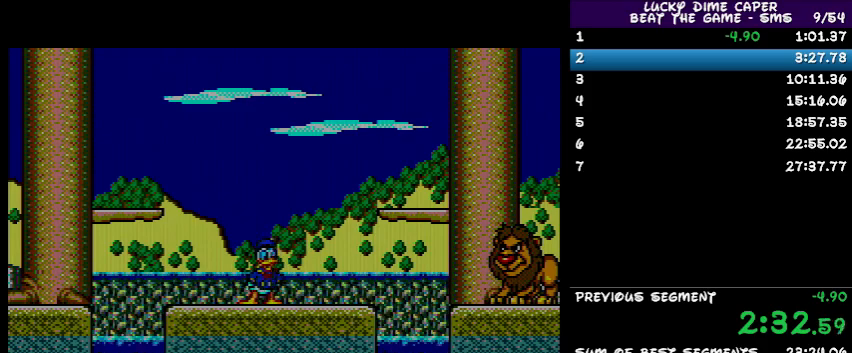
{"dt_ms": 500, "buttons": ["DPAD_LEFT"], "events": [[67, "DPAD_LEFT", "down"]]}
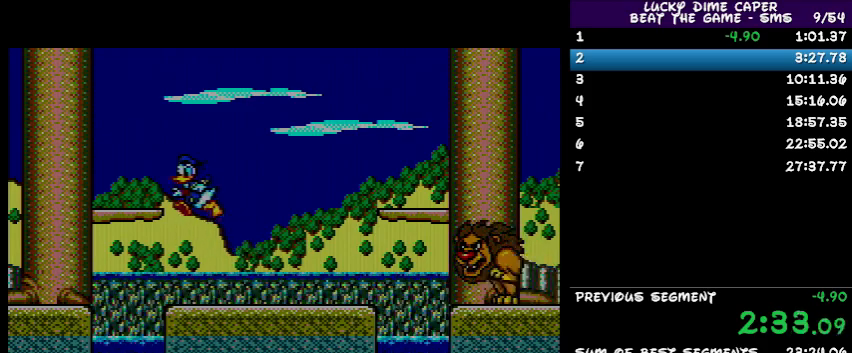
{"dt_ms": 500, "buttons": [], "events": [[167, "DPAD_LEFT", "up"], [267, "DPAD_RIGHT", "down"], [467, "DPAD_RIGHT", "up"]]}
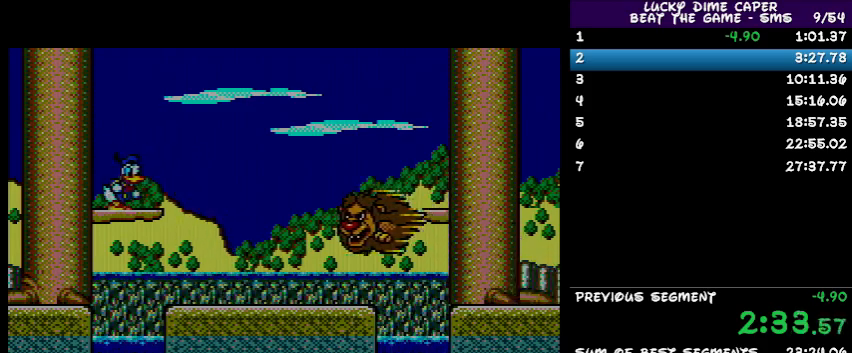
{"dt_ms": 500, "buttons": [], "events": [[133, "DPAD_LEFT", "down"], [267, "DPAD_LEFT", "up"]]}
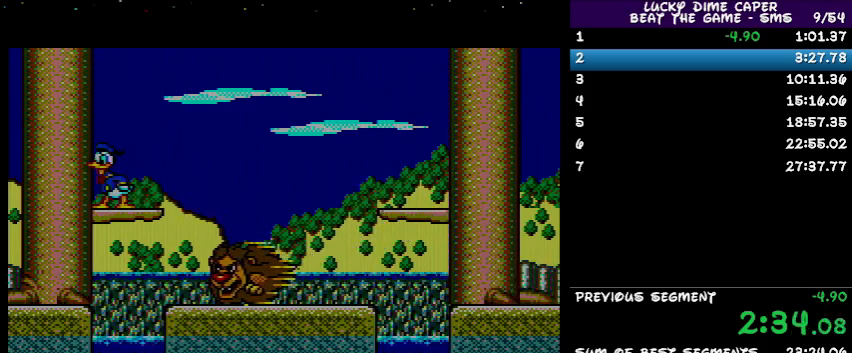
{"dt_ms": 500, "buttons": [], "events": [[100, "DPAD_UP", "down"], [300, "DPAD_LEFT", "down"], [300, "DPAD_UP", "up"], [433, "DPAD_LEFT", "up"]]}
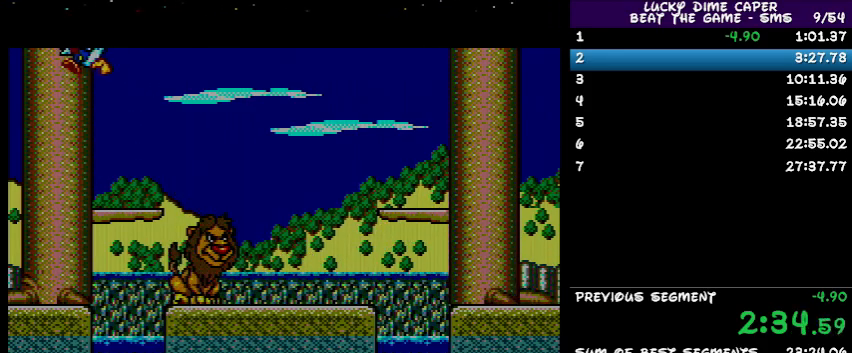
{"dt_ms": 500, "buttons": ["DPAD_UP"], "events": [[133, "DPAD_RIGHT", "down"], [233, "DPAD_RIGHT", "up"], [400, "DPAD_UP", "down"]]}
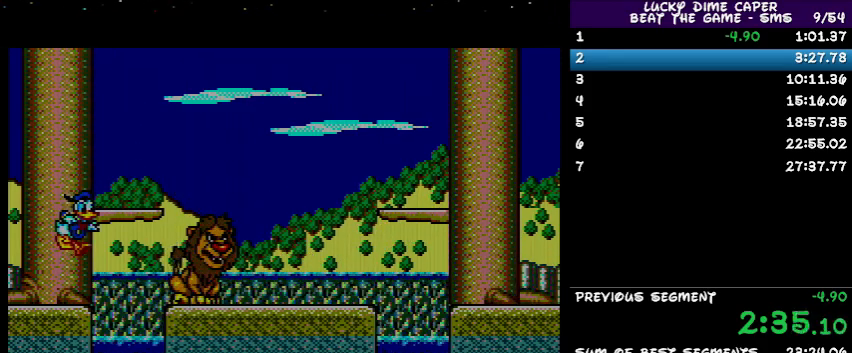
{"dt_ms": 500, "buttons": ["DPAD_RIGHT"], "events": [[67, "DPAD_RIGHT", "down"], [67, "DPAD_UP", "up"], [267, "DPAD_RIGHT", "up"], [267, "DPAD_UP", "down"], [333, "DPAD_RIGHT", "down"], [333, "DPAD_UP", "up"]]}
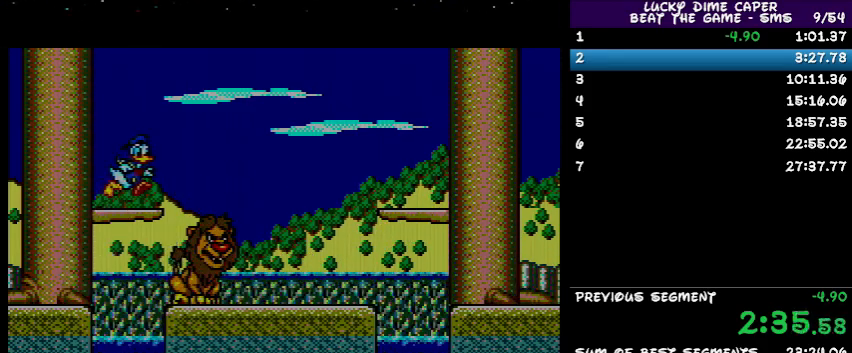
{"dt_ms": 500, "buttons": [], "events": [[67, "DPAD_RIGHT", "up"]]}
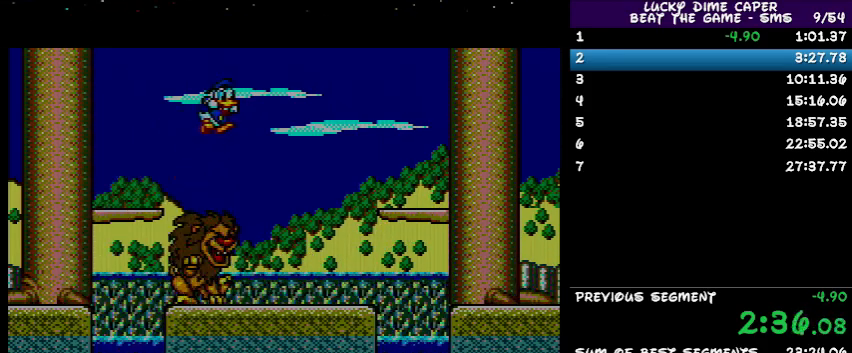
{"dt_ms": 500, "buttons": ["DPAD_LEFT"], "events": [[300, "DPAD_LEFT", "down"], [333, "DPAD_LEFT", "up"], [433, "DPAD_LEFT", "down"]]}
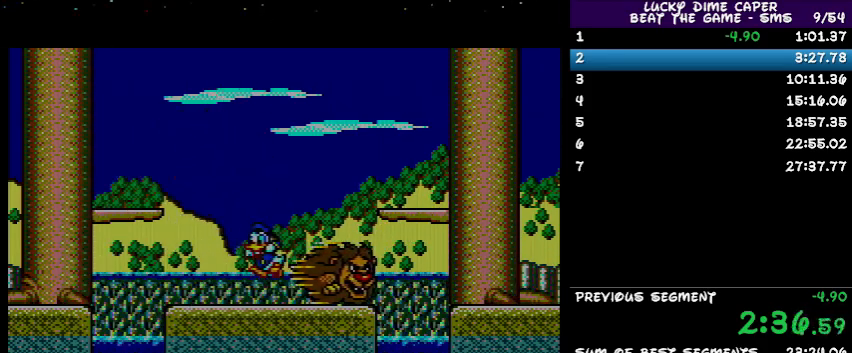
{"dt_ms": 500, "buttons": [], "events": [[267, "DPAD_LEFT", "up"], [367, "DPAD_UP", "down"], [433, "DPAD_RIGHT", "down"], [433, "DPAD_UP", "up"], [500, "DPAD_RIGHT", "up"]]}
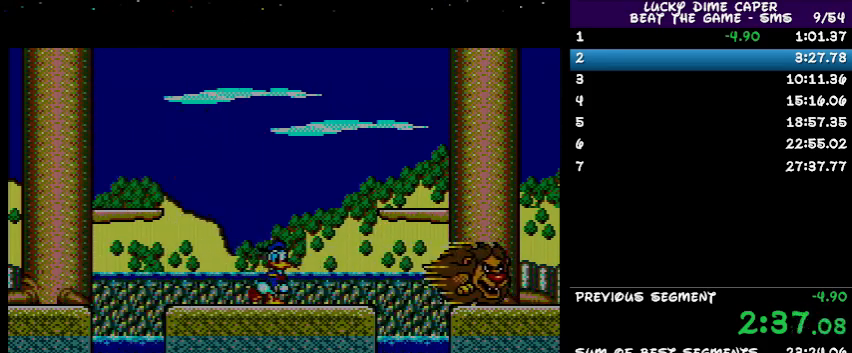
{"dt_ms": 500, "buttons": [], "events": []}
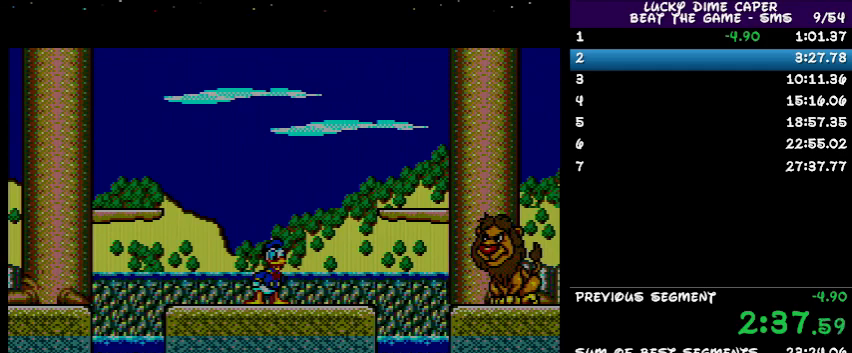
{"dt_ms": 500, "buttons": [], "events": [[100, "DPAD_RIGHT", "down"], [200, "DPAD_RIGHT", "up"]]}
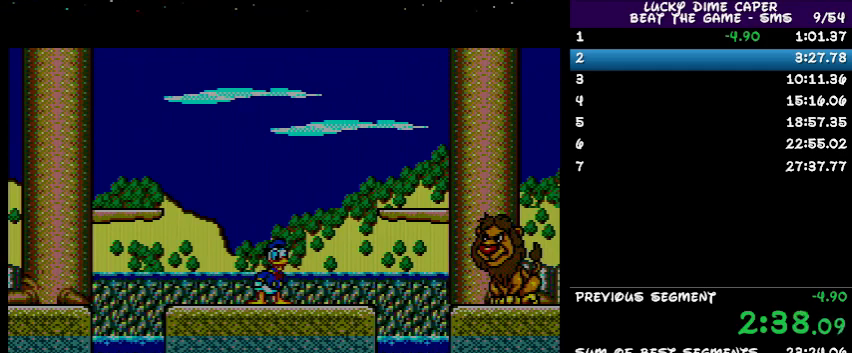
{"dt_ms": 500, "buttons": ["DPAD_LEFT"], "events": [[67, "DPAD_LEFT", "down"]]}
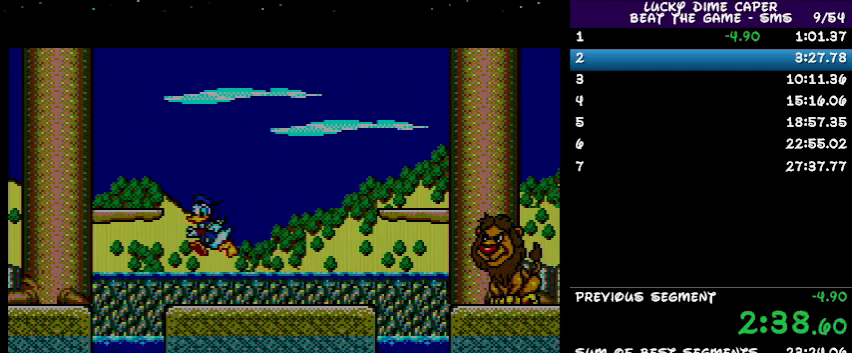
{"dt_ms": 500, "buttons": [], "events": [[167, "DPAD_LEFT", "up"], [300, "DPAD_RIGHT", "down"], [433, "DPAD_RIGHT", "up"]]}
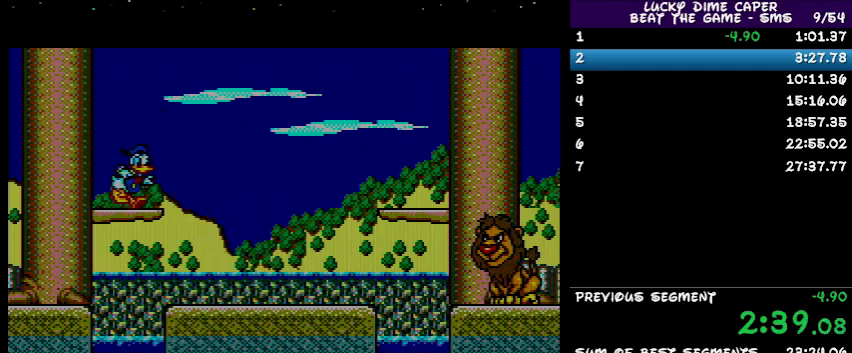
{"dt_ms": 500, "buttons": [], "events": []}
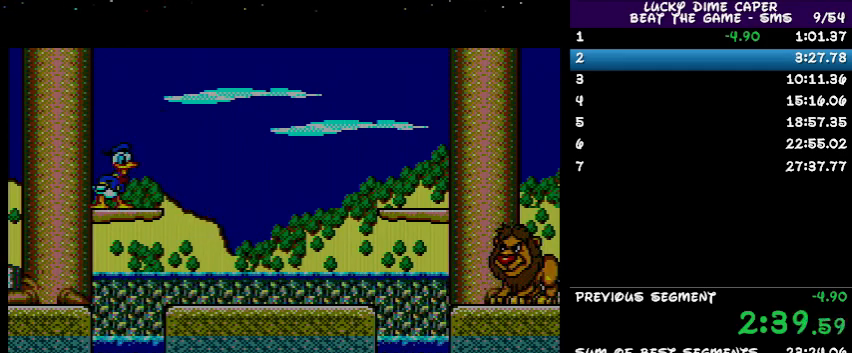
{"dt_ms": 500, "buttons": [], "events": []}
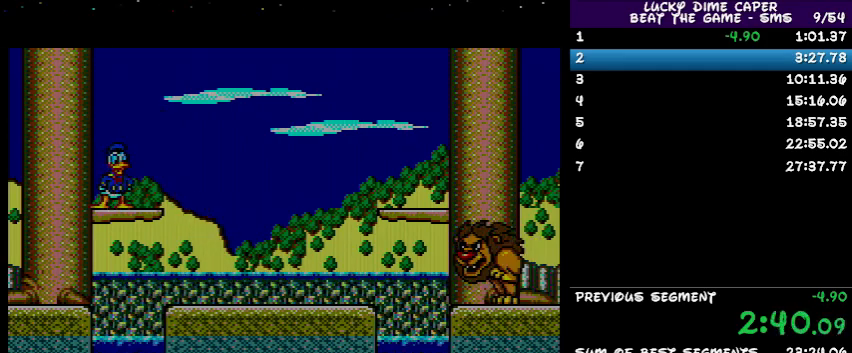
{"dt_ms": 500, "buttons": [], "events": []}